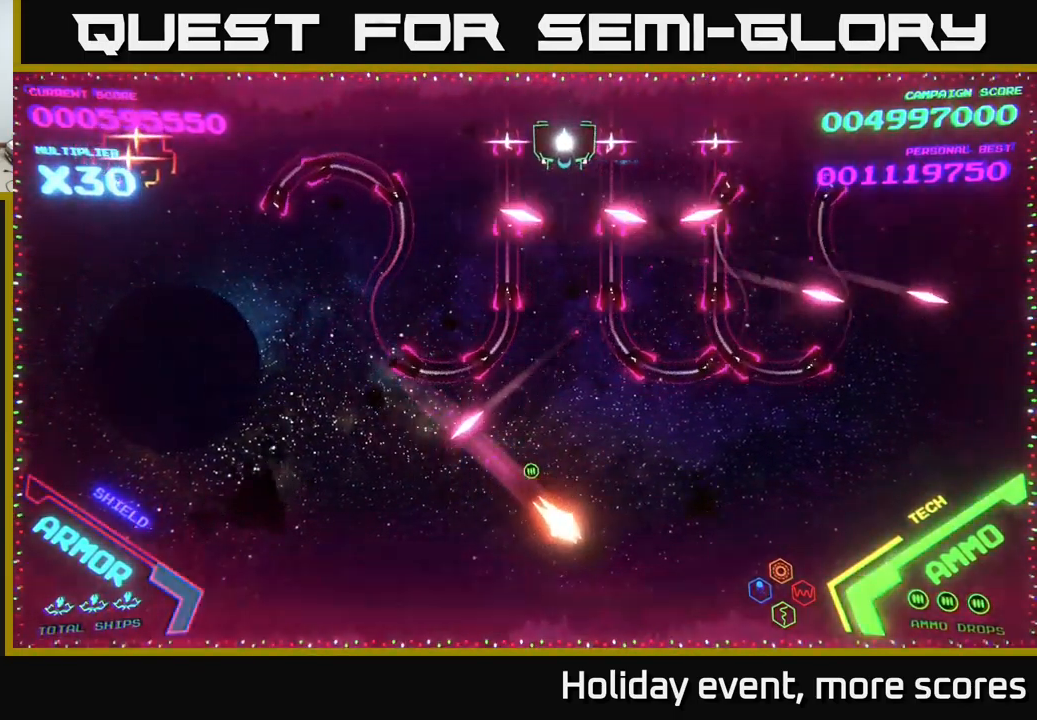
Gameplay with a controller (Xbox layout); each line is a JSON object with the inputs held at the frame after it. "events" lists button and stick changes between this image and that frame as [ms after this image, input, new state], when the widget could be followed in between.
{"buttons": [], "left_stick": "center", "right_stick": "center", "events": [[283, "left_stick", "up-left"], [417, "left_stick", "center"]]}
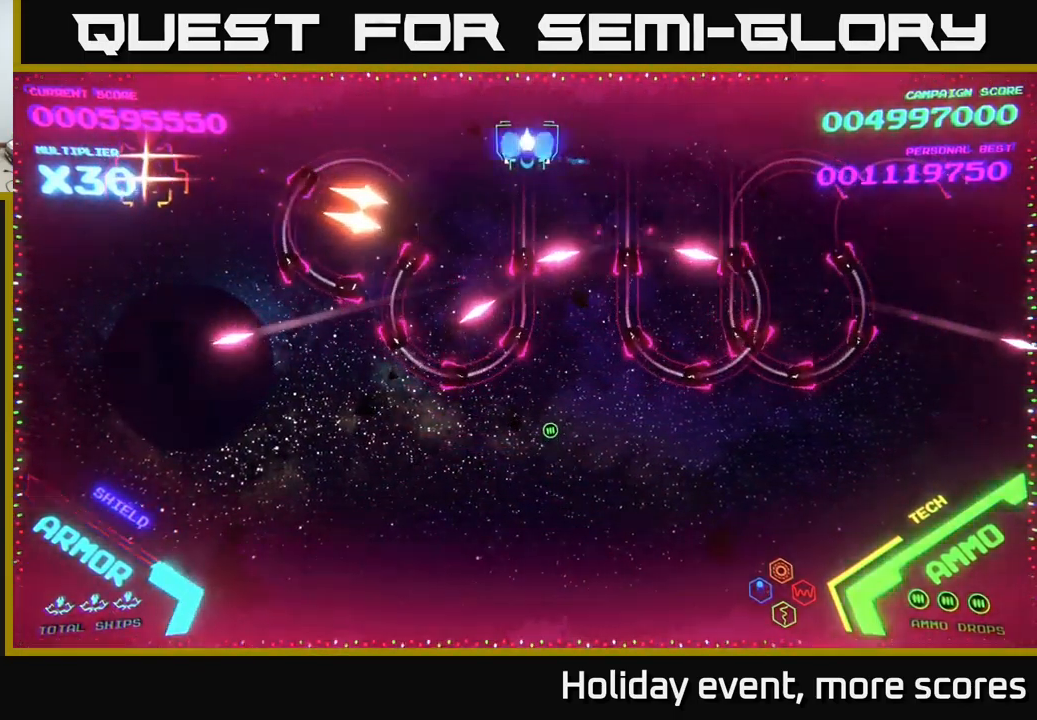
{"buttons": ["B"], "left_stick": "right", "right_stick": "center", "events": [[33, "B", "down"], [200, "left_stick", "down"], [500, "left_stick", "right"]]}
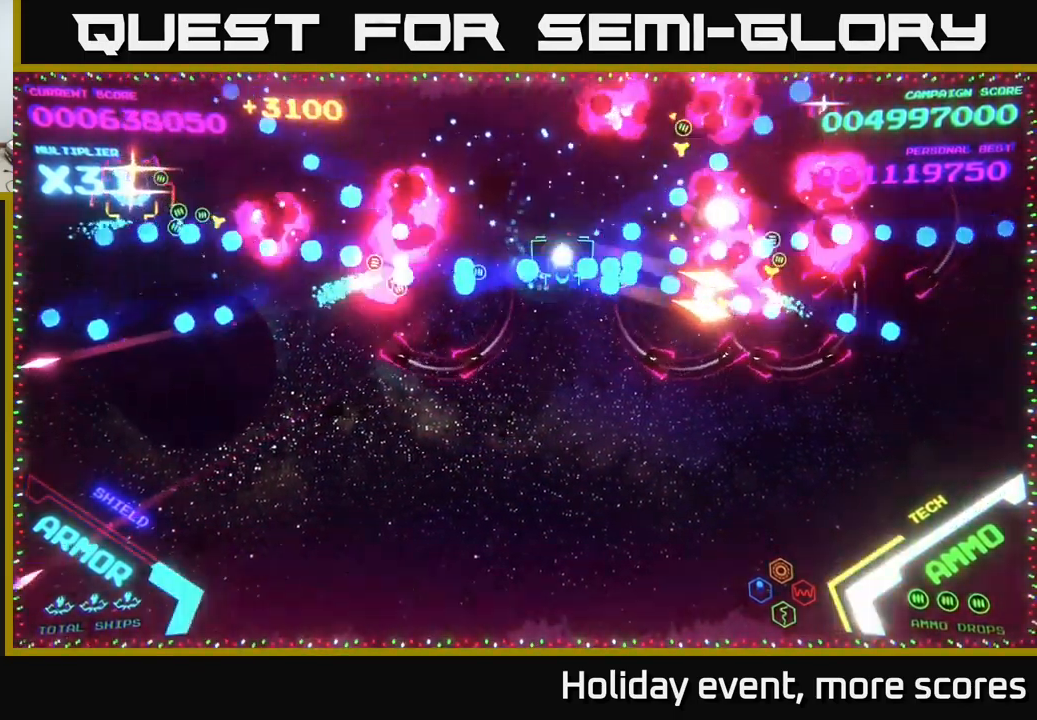
{"buttons": [], "left_stick": "up", "right_stick": "center", "events": [[50, "left_stick", "up"], [150, "B", "up"], [217, "B", "down"], [217, "left_stick", "down"], [333, "B", "up"], [383, "B", "down"], [433, "left_stick", "up"], [467, "B", "up"]]}
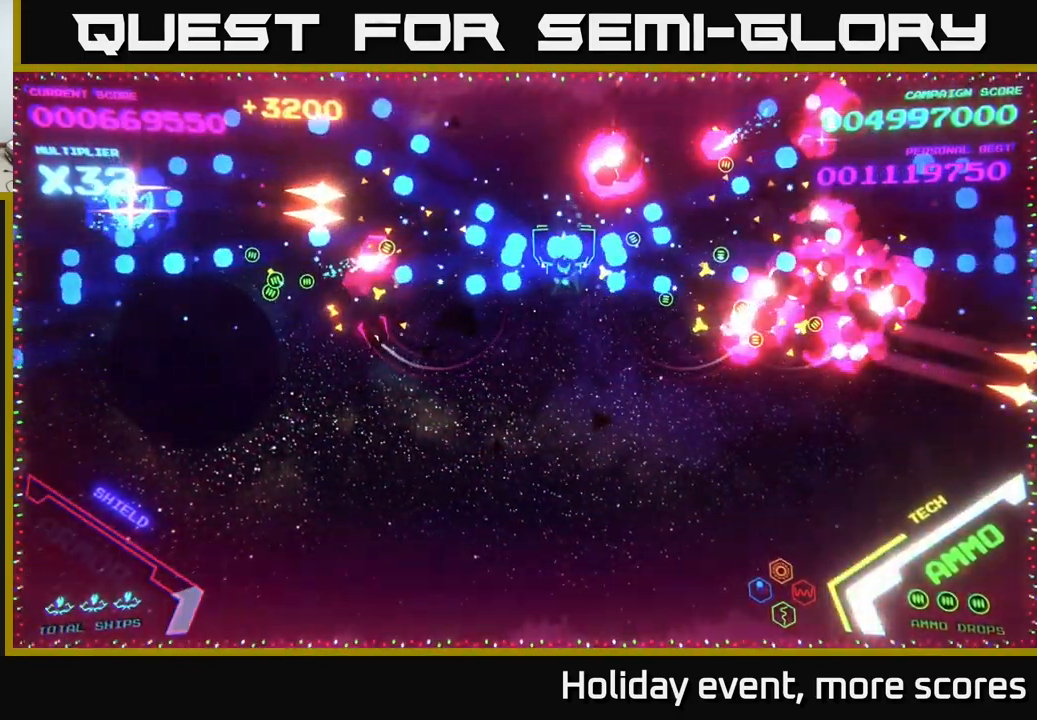
{"buttons": ["B"], "left_stick": "up-left", "right_stick": "center", "events": [[17, "B", "down"], [133, "left_stick", "up-left"], [150, "B", "up"], [217, "B", "down"]]}
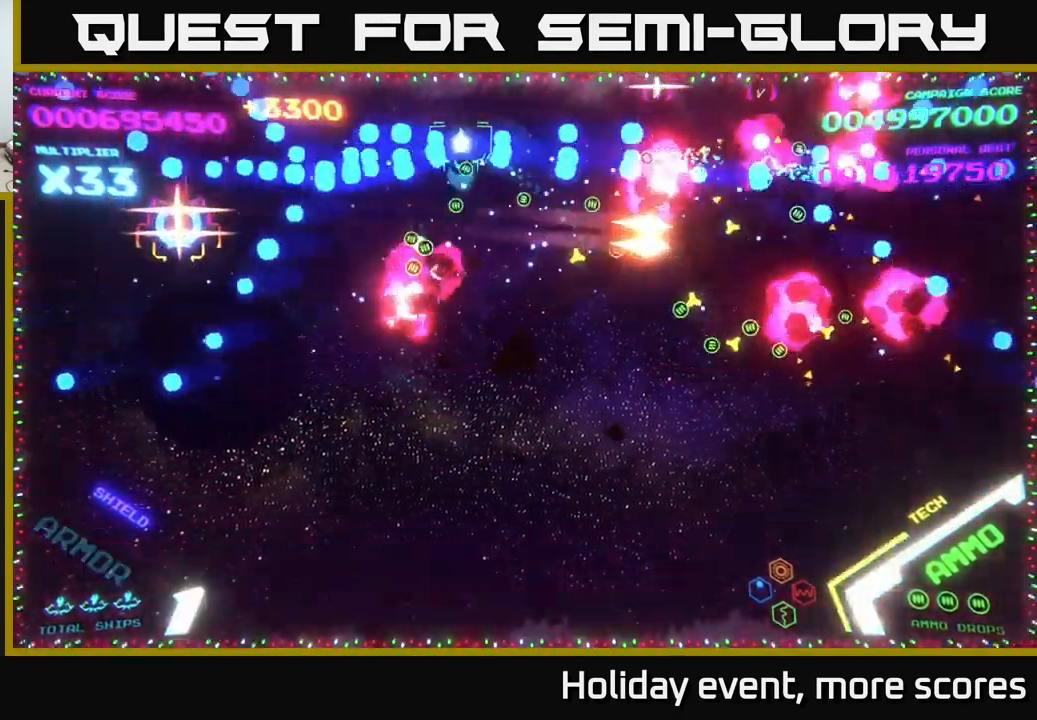
{"buttons": [], "left_stick": "down", "right_stick": "center", "events": [[117, "B", "up"], [134, "left_stick", "down-left"], [184, "B", "down"], [250, "B", "up"], [267, "left_stick", "down"], [300, "B", "down"], [400, "B", "up"]]}
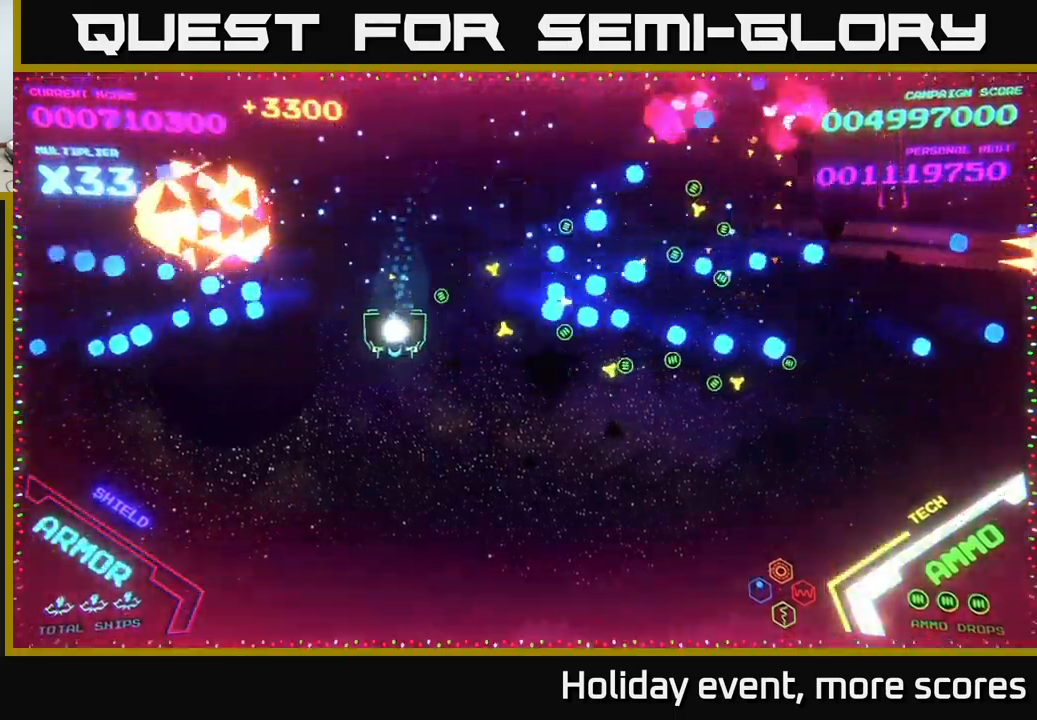
{"buttons": [], "left_stick": "down-right", "right_stick": "center", "events": [[217, "left_stick", "left"], [267, "left_stick", "up"], [350, "left_stick", "right"], [417, "left_stick", "down"], [500, "left_stick", "down-right"]]}
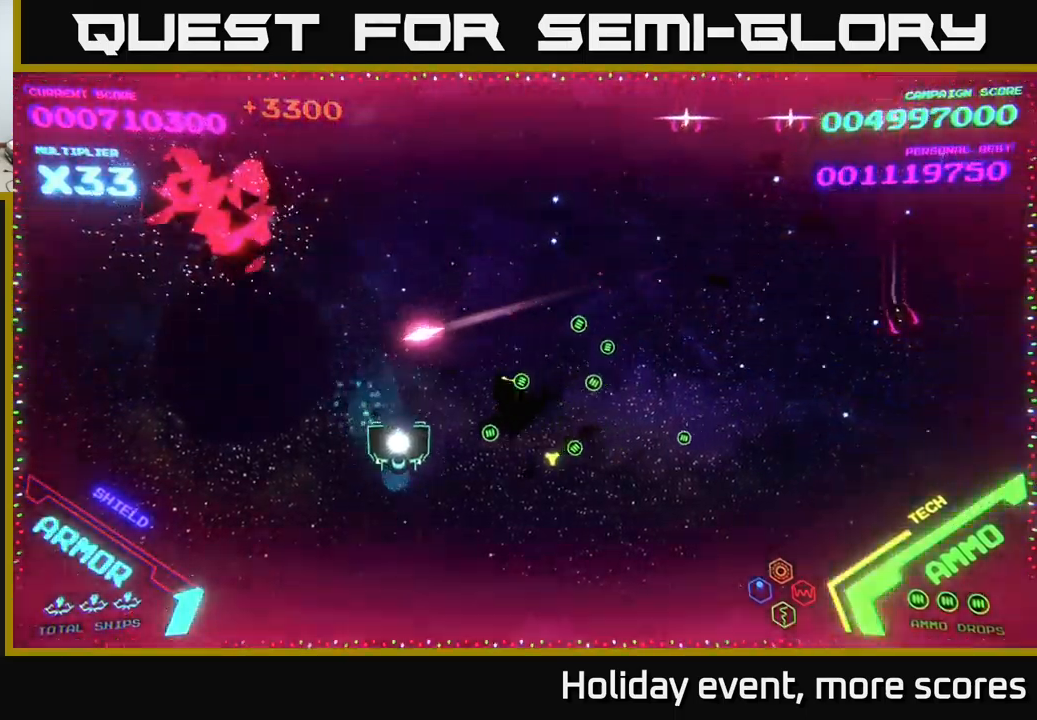
{"buttons": [], "left_stick": "up-left", "right_stick": "center", "events": [[100, "left_stick", "right"], [267, "left_stick", "up"], [317, "left_stick", "up-left"]]}
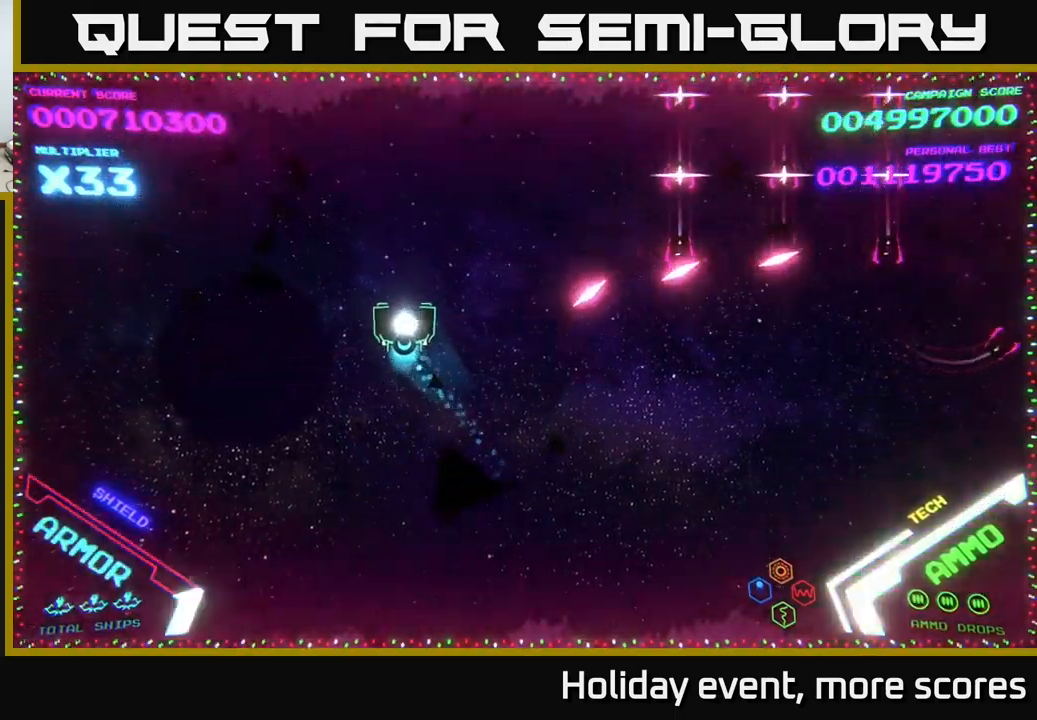
{"buttons": [], "left_stick": "up-right", "right_stick": "center", "events": [[84, "left_stick", "up-right"]]}
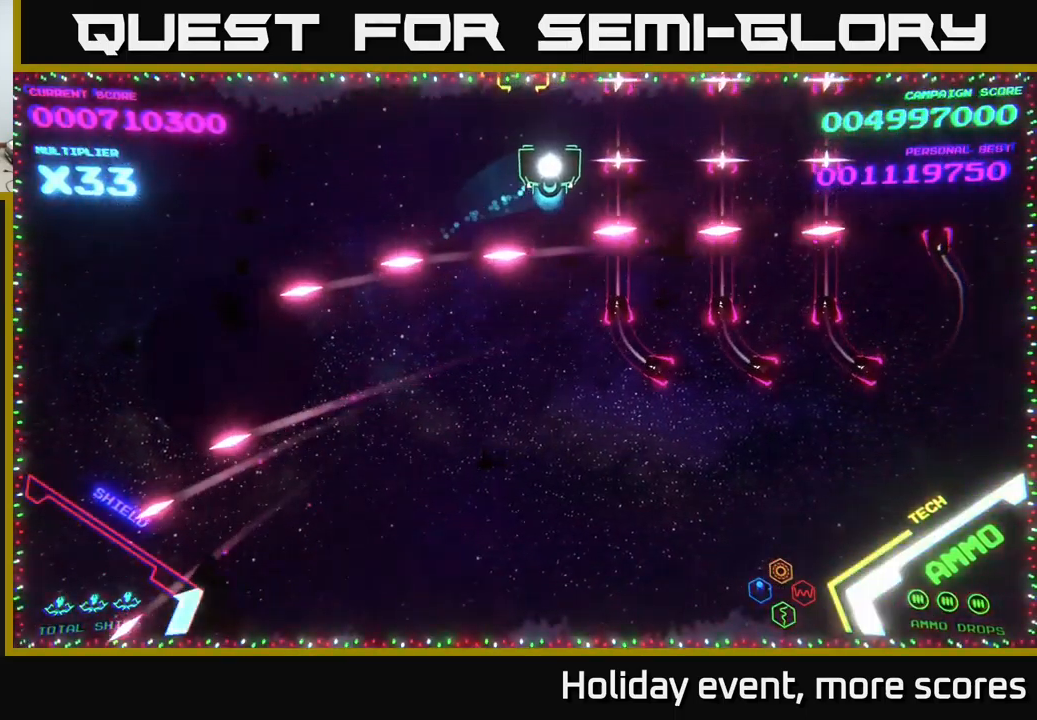
{"buttons": [], "left_stick": "up-right", "right_stick": "center", "events": []}
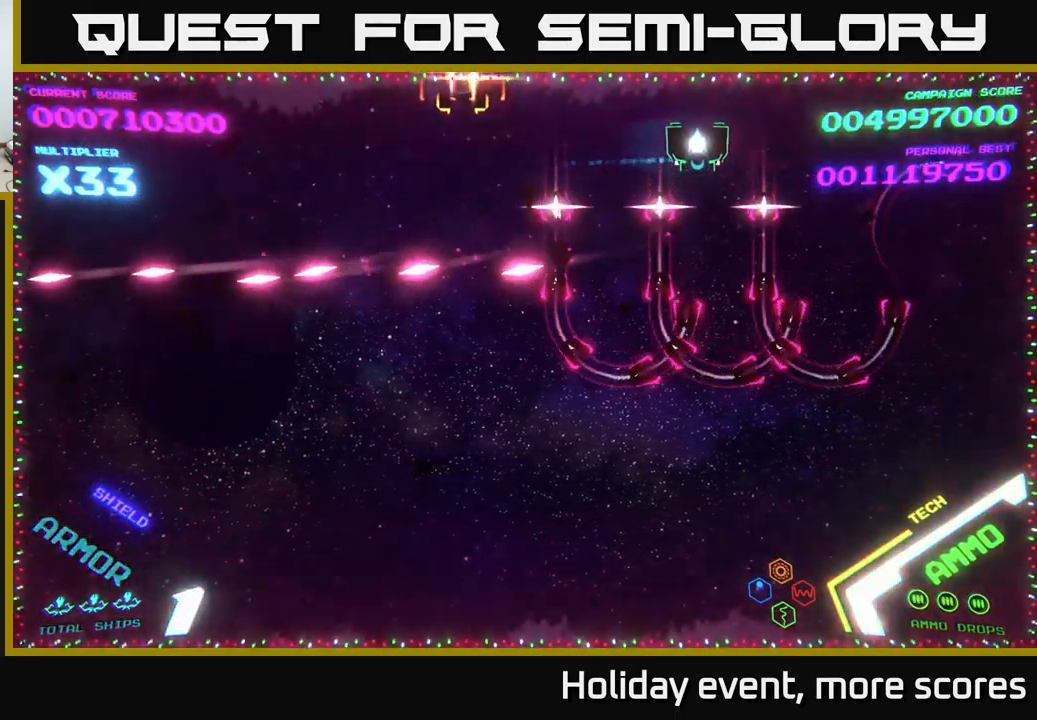
{"buttons": ["B"], "left_stick": "down", "right_stick": "center", "events": [[17, "left_stick", "center"], [50, "B", "down"], [184, "left_stick", "down"]]}
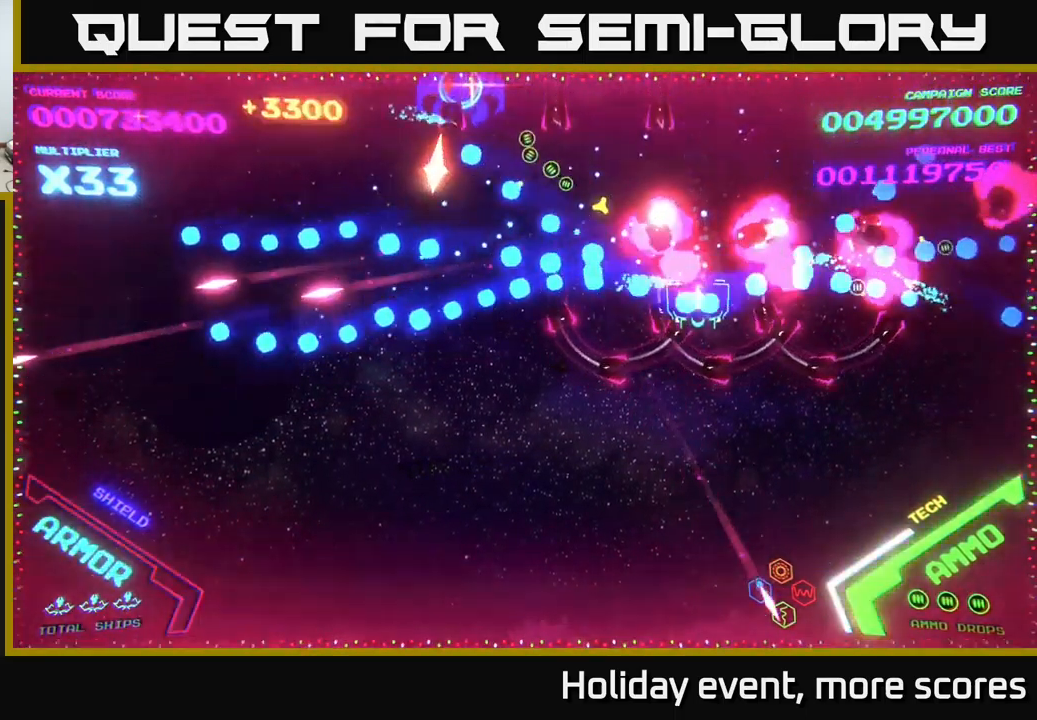
{"buttons": ["A"], "left_stick": "down-left", "right_stick": "center", "events": [[234, "left_stick", "down-left"], [317, "B", "up"], [384, "A", "down"]]}
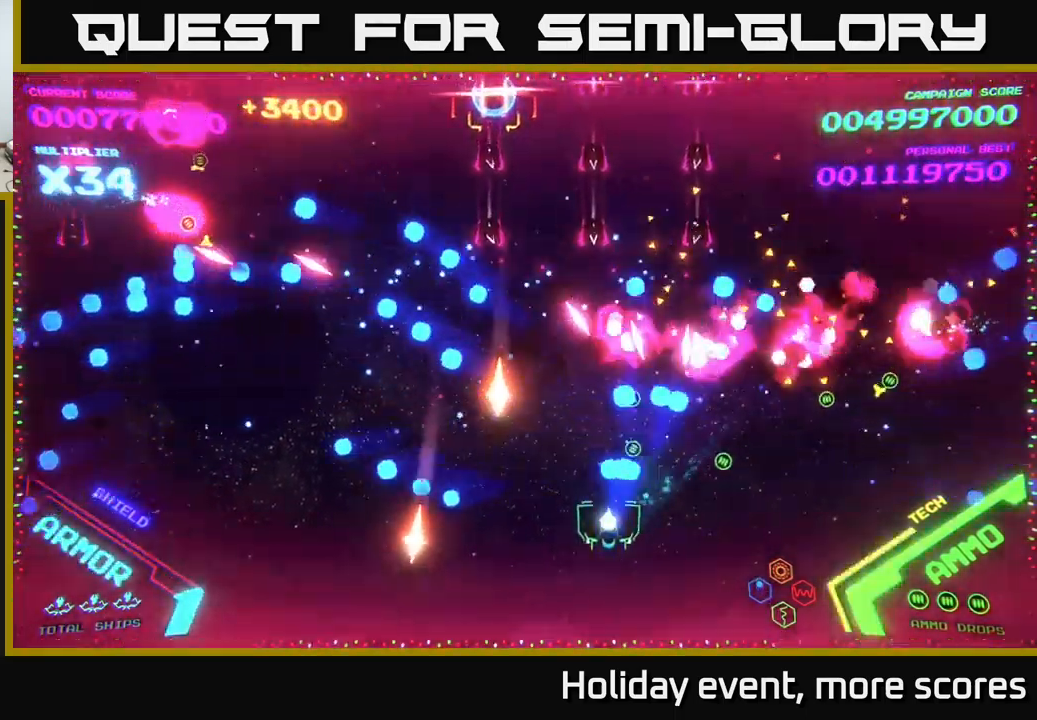
{"buttons": ["A"], "left_stick": "left", "right_stick": "center", "events": [[167, "left_stick", "up"], [317, "left_stick", "down-left"], [500, "left_stick", "left"]]}
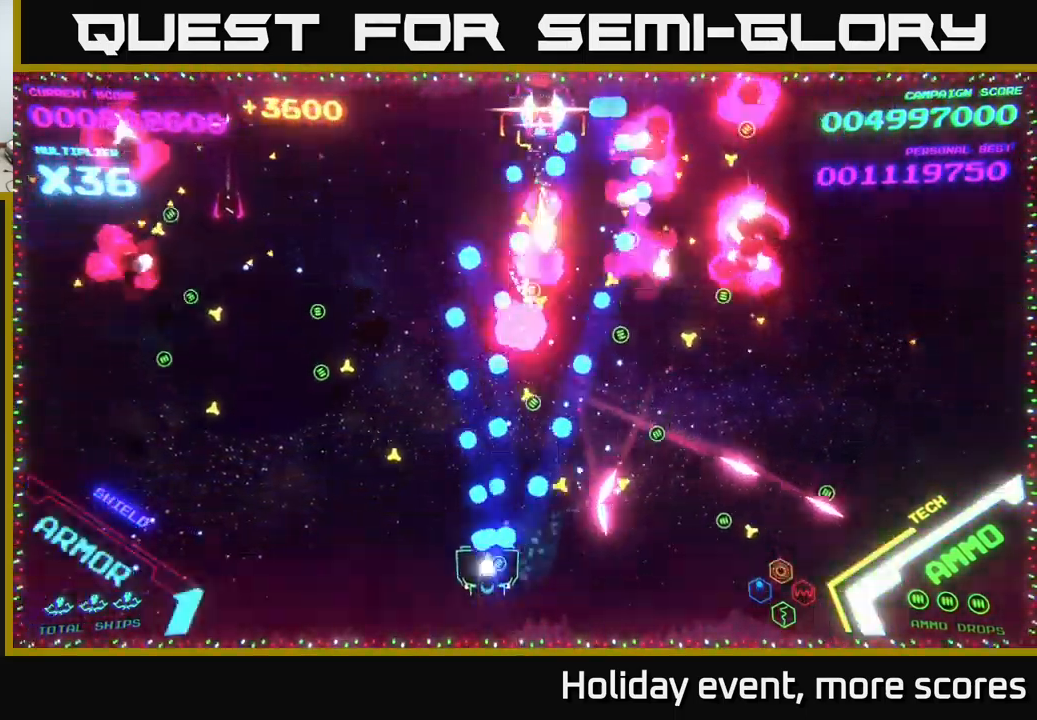
{"buttons": [], "left_stick": "up-left", "right_stick": "center", "events": [[117, "A", "up"], [167, "A", "down"], [284, "A", "up"], [400, "left_stick", "up-left"]]}
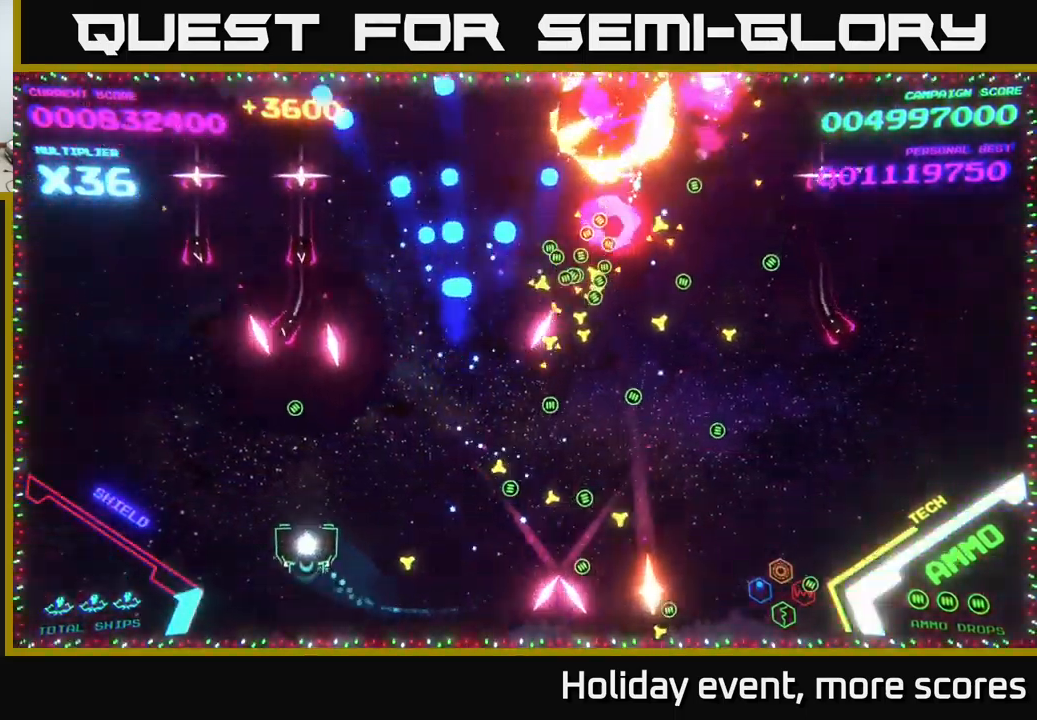
{"buttons": [], "left_stick": "up-left", "right_stick": "center", "events": []}
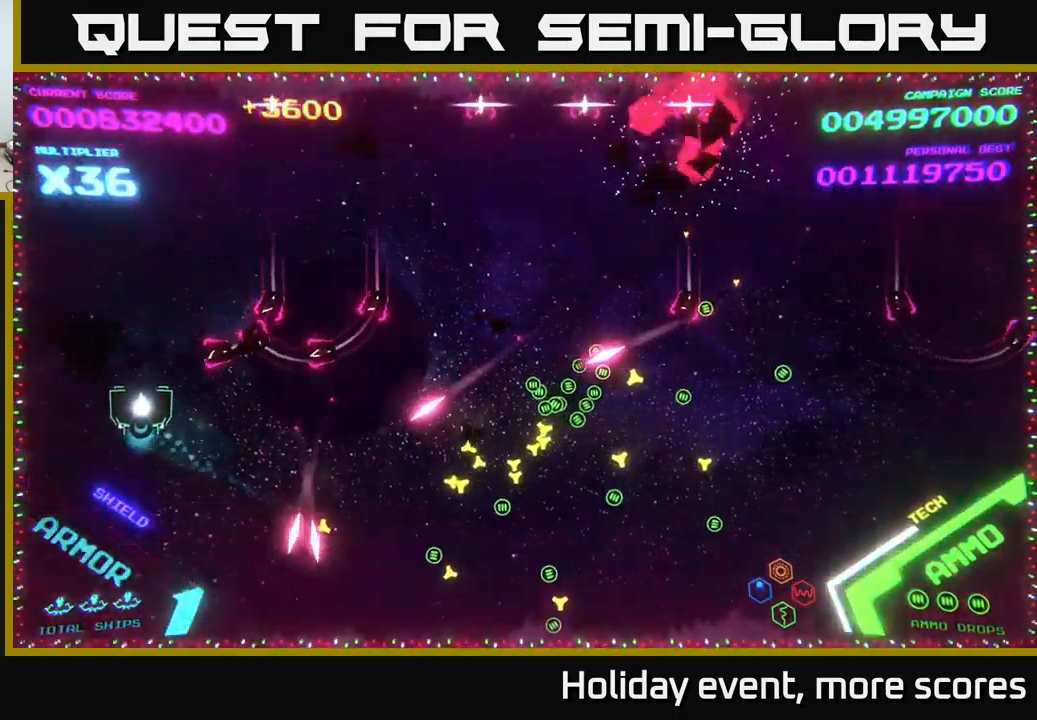
{"buttons": ["B"], "left_stick": "up-right", "right_stick": "center", "events": [[201, "B", "down"], [217, "left_stick", "up-right"]]}
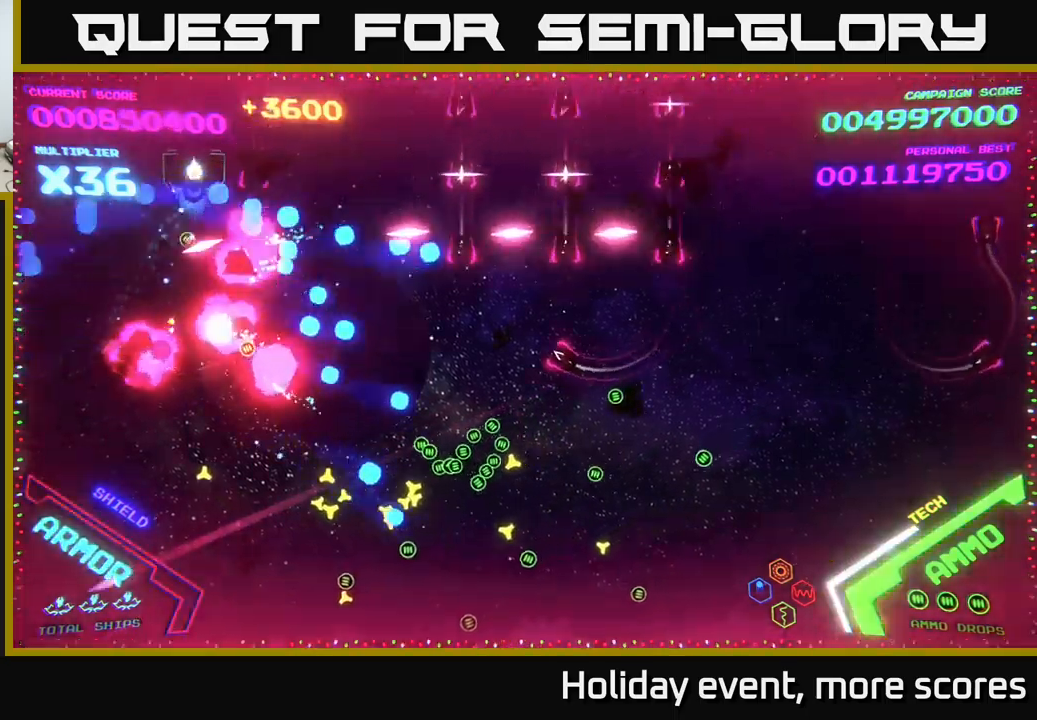
{"buttons": ["B"], "left_stick": "down-right", "right_stick": "center", "events": [[250, "left_stick", "right"], [267, "B", "up"], [317, "B", "down"], [383, "left_stick", "down-right"], [450, "B", "up"], [500, "B", "down"]]}
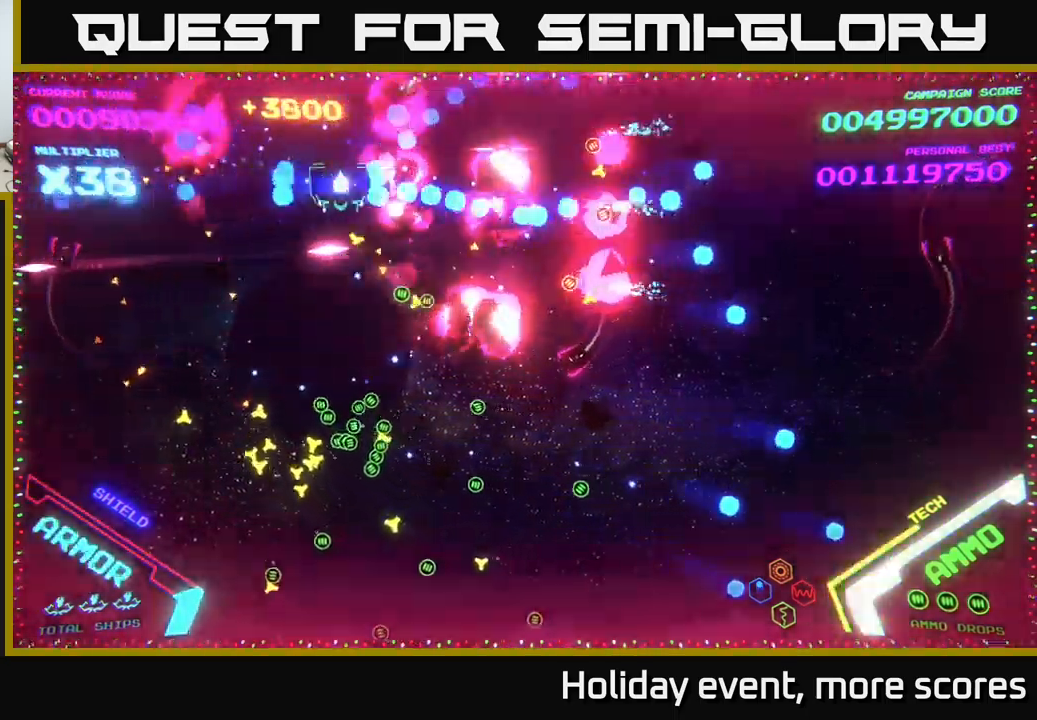
{"buttons": ["B"], "left_stick": "down", "right_stick": "center", "events": [[33, "left_stick", "up-right"], [133, "B", "up"], [200, "B", "down"], [283, "B", "up"], [317, "left_stick", "down"], [333, "B", "down"], [433, "B", "up"], [483, "B", "down"]]}
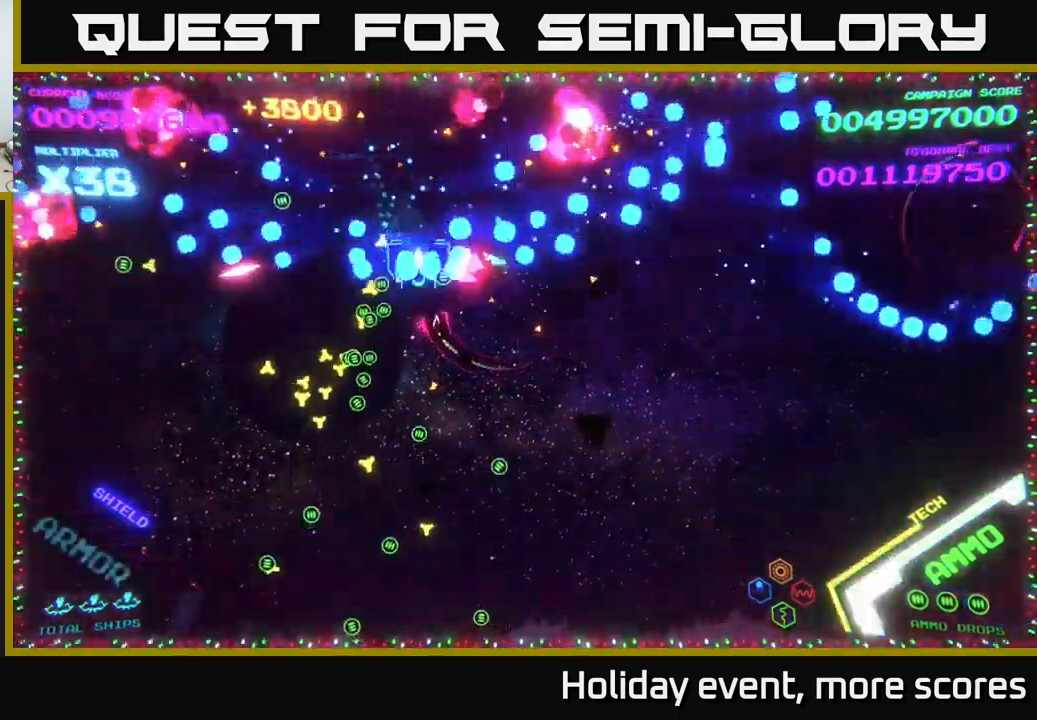
{"buttons": [], "left_stick": "down-right", "right_stick": "center", "events": [[117, "B", "up"], [183, "B", "down"], [250, "B", "up"], [300, "left_stick", "down-left"], [450, "left_stick", "down-right"]]}
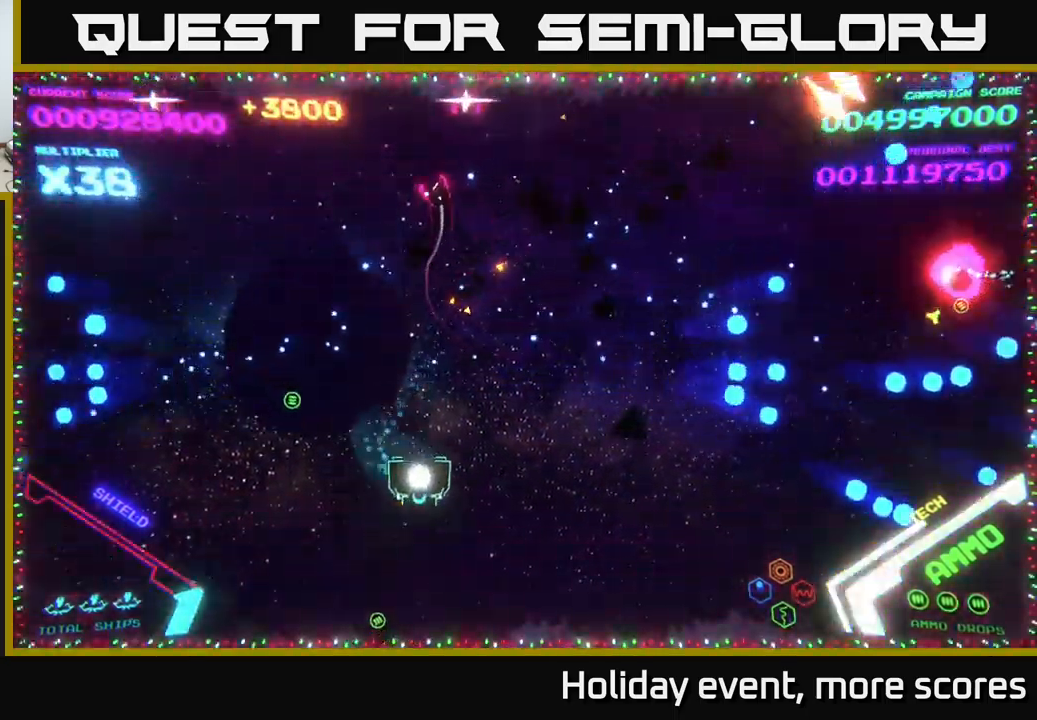
{"buttons": [], "left_stick": "right", "right_stick": "center", "events": [[167, "left_stick", "right"]]}
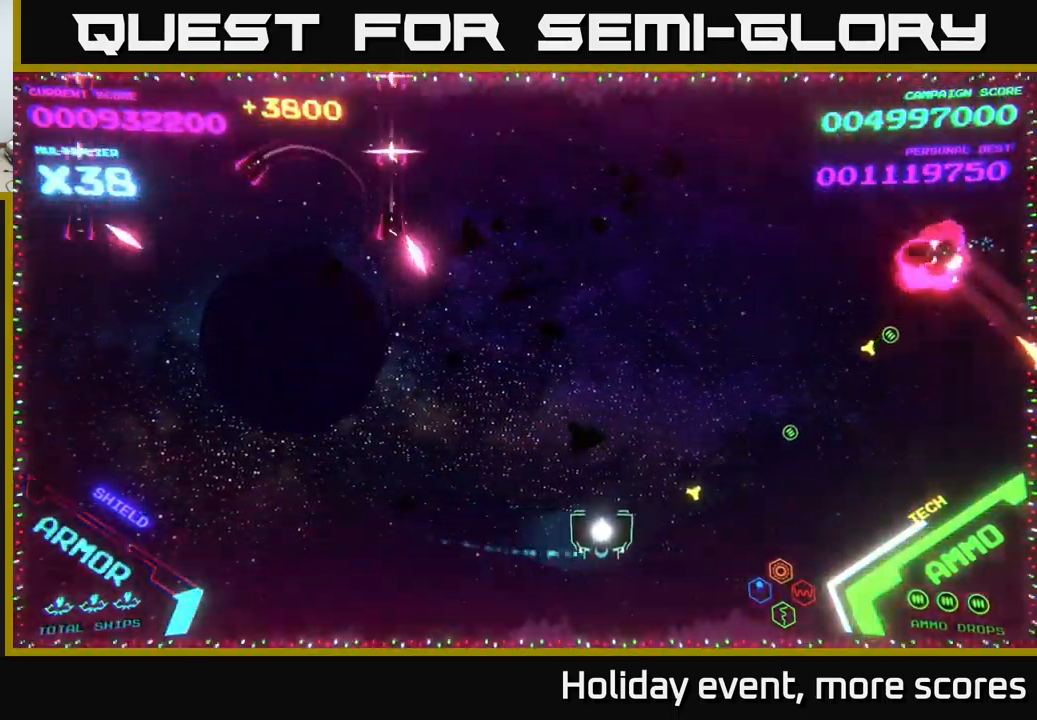
{"buttons": [], "left_stick": "up-right", "right_stick": "center", "events": [[117, "left_stick", "up"], [267, "left_stick", "up-right"]]}
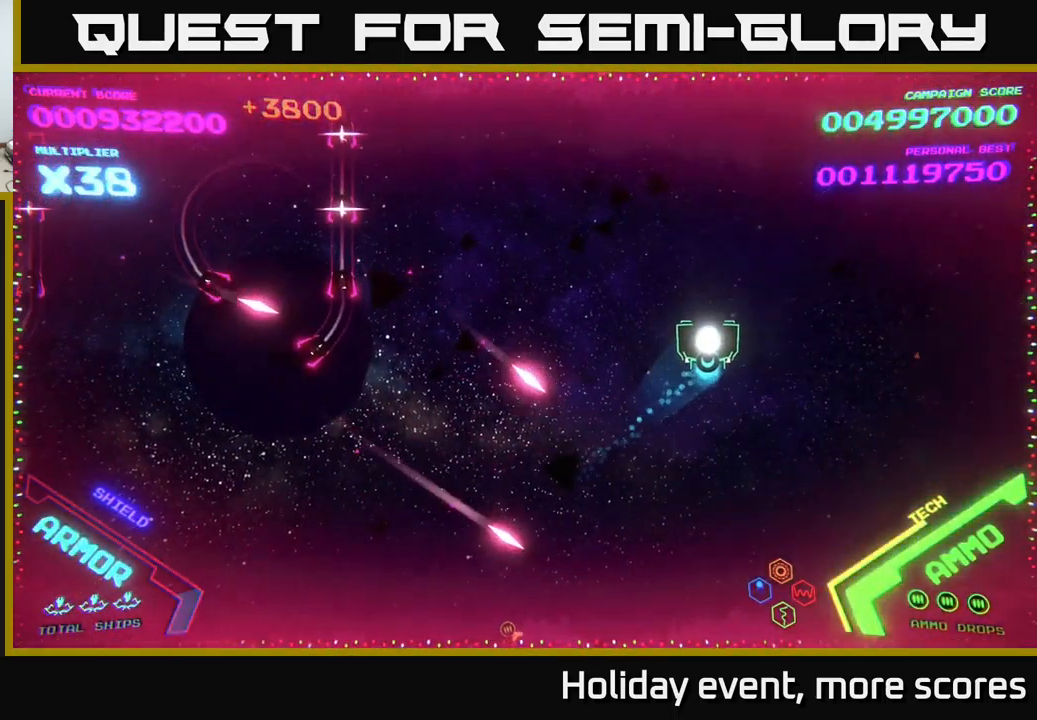
{"buttons": [], "left_stick": "right", "right_stick": "center", "events": [[317, "left_stick", "up-left"], [383, "left_stick", "center"], [433, "left_stick", "right"]]}
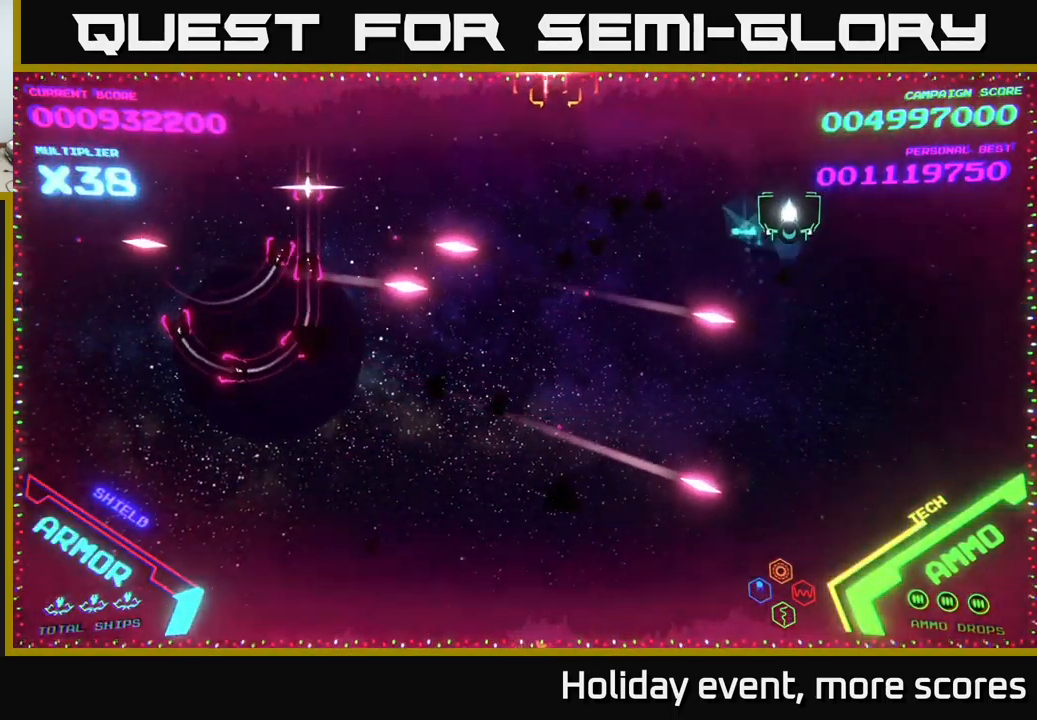
{"buttons": [], "left_stick": "left", "right_stick": "center", "events": [[83, "left_stick", "up"], [167, "left_stick", "up-left"], [300, "left_stick", "down-left"], [350, "left_stick", "left"]]}
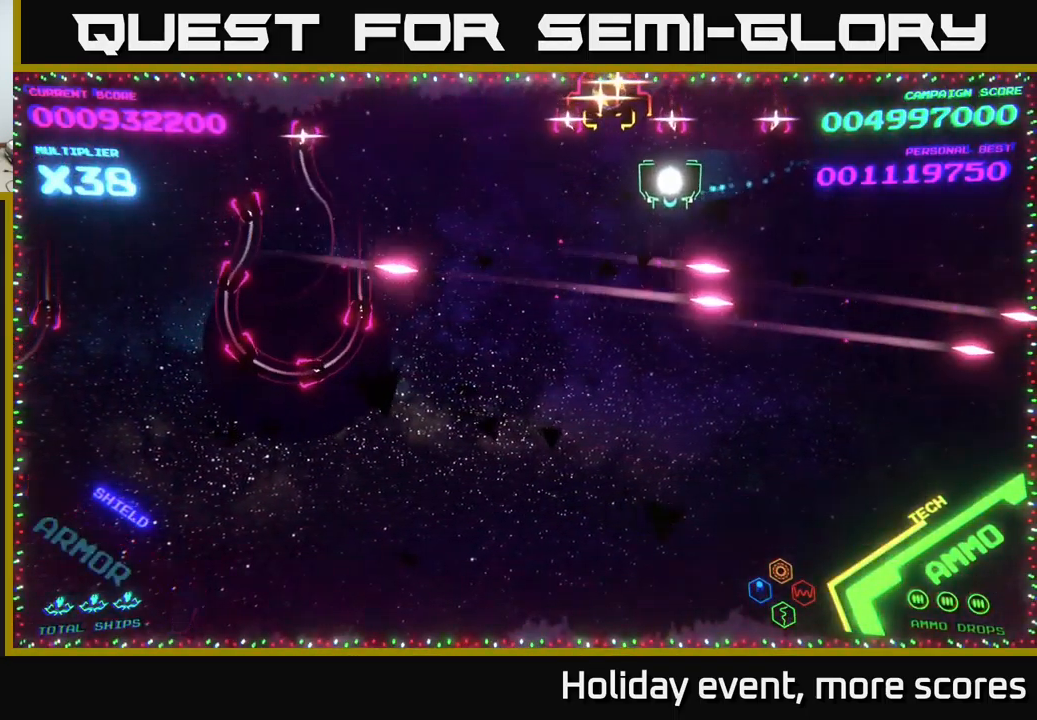
{"buttons": [], "left_stick": "up-left", "right_stick": "center", "events": [[83, "X", "down"], [100, "left_stick", "down-left"], [150, "X", "up"], [483, "left_stick", "up-left"]]}
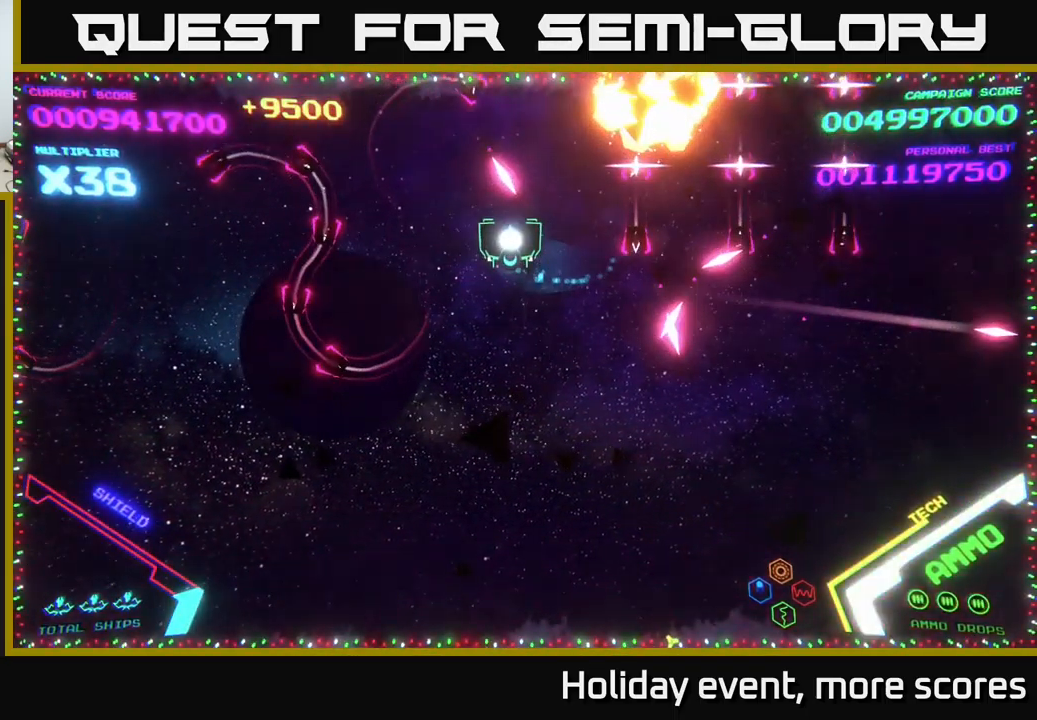
{"buttons": ["B"], "left_stick": "down-left", "right_stick": "center", "events": [[50, "B", "down"], [150, "left_stick", "up"], [350, "left_stick", "down-left"]]}
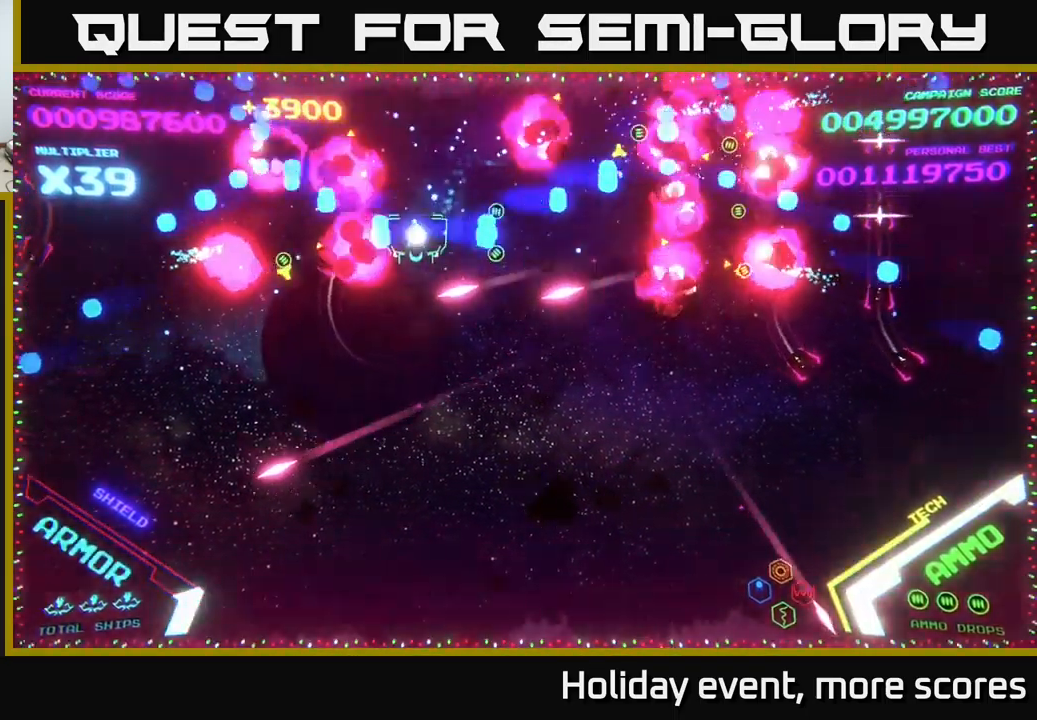
{"buttons": ["B"], "left_stick": "down-left", "right_stick": "center", "events": [[33, "B", "up"], [50, "left_stick", "up-left"], [133, "B", "down"], [250, "B", "up"], [283, "B", "down"], [316, "left_stick", "up-right"], [399, "B", "up"], [466, "B", "down"], [483, "left_stick", "down-left"]]}
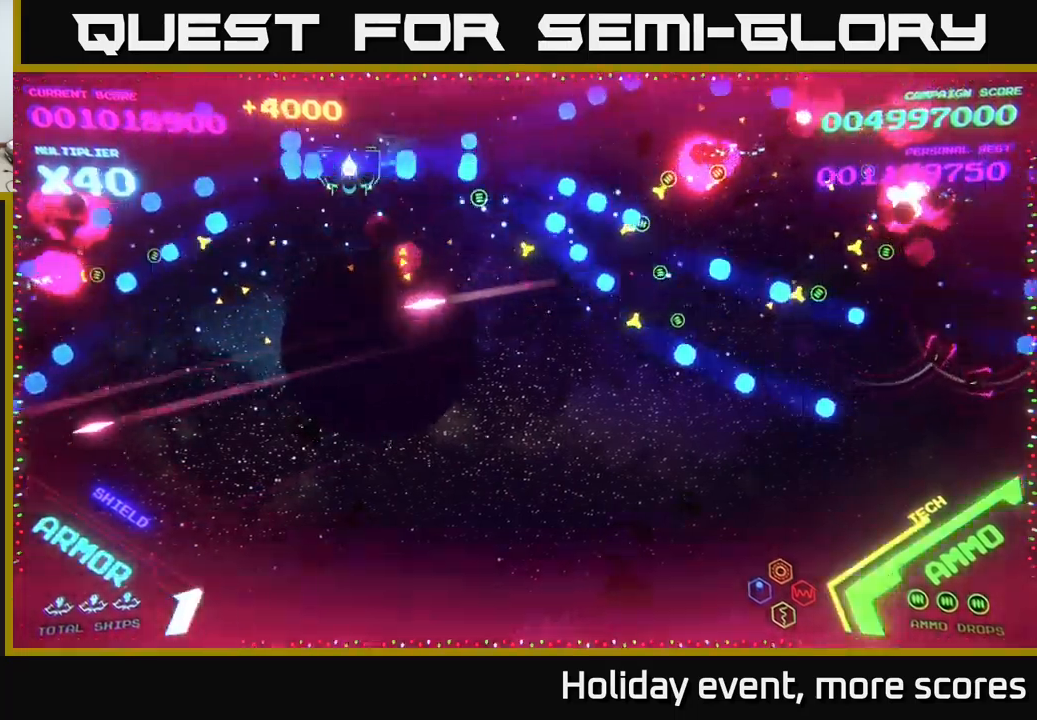
{"buttons": ["B"], "left_stick": "down-left", "right_stick": "center", "events": [[67, "B", "up"], [133, "B", "down"], [167, "left_stick", "up"], [233, "B", "up"], [300, "B", "down"], [400, "B", "up"], [467, "B", "down"], [467, "left_stick", "down-left"]]}
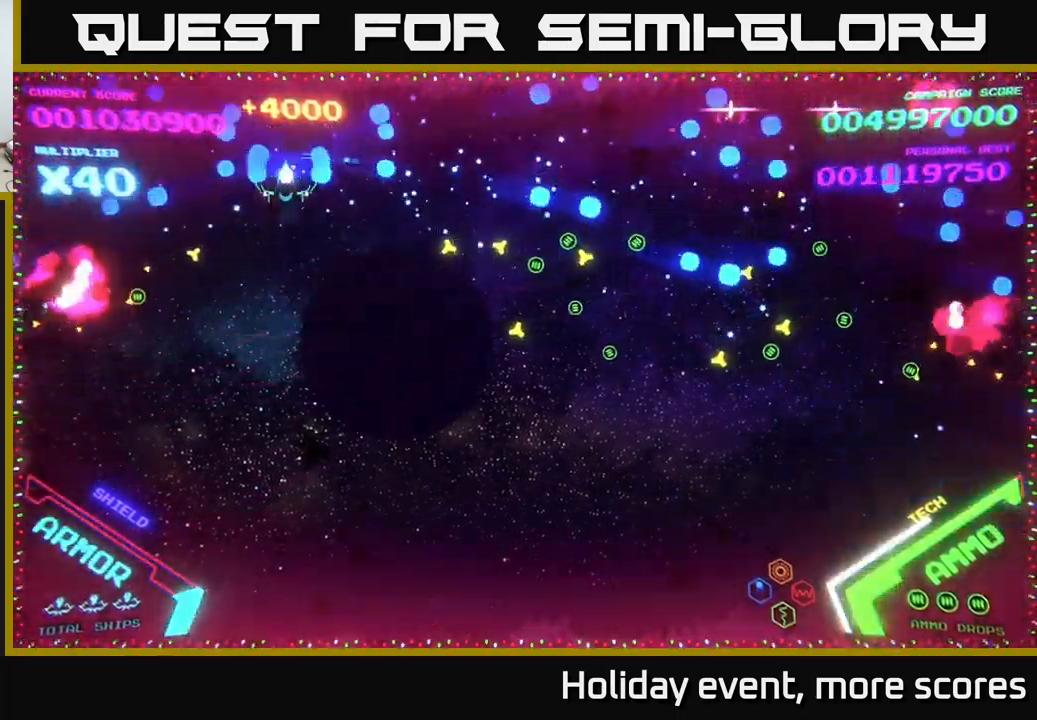
{"buttons": [], "left_stick": "down-right", "right_stick": "center", "events": [[17, "left_stick", "down"], [67, "B", "up"], [117, "B", "down"], [200, "left_stick", "down-right"], [400, "B", "up"]]}
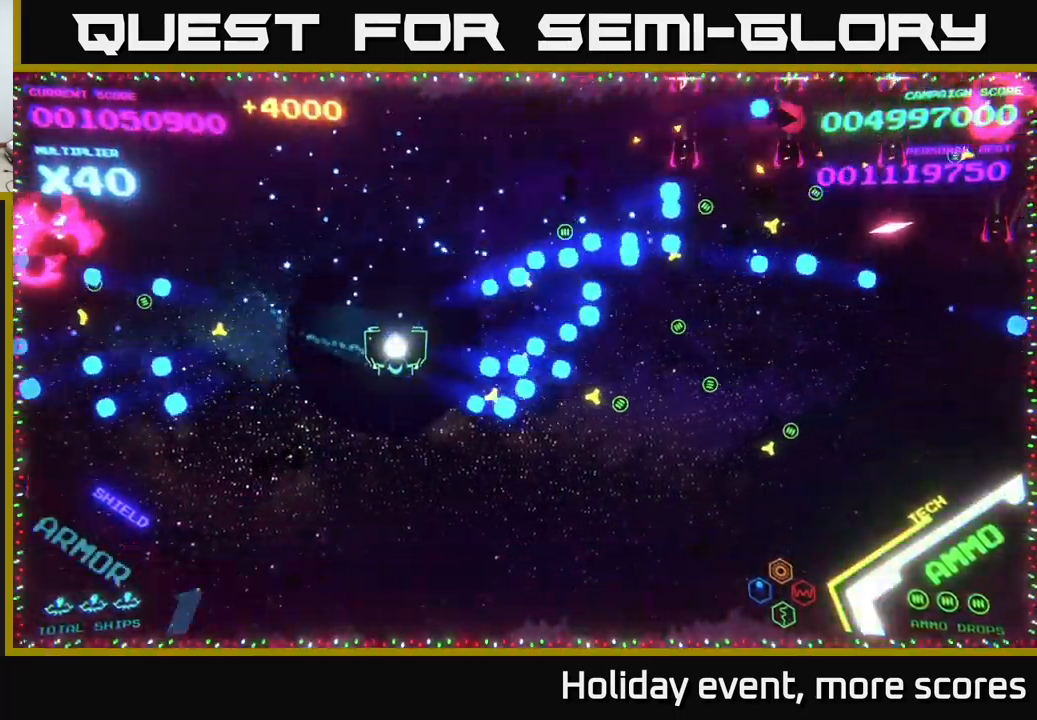
{"buttons": [], "left_stick": "down-right", "right_stick": "center", "events": []}
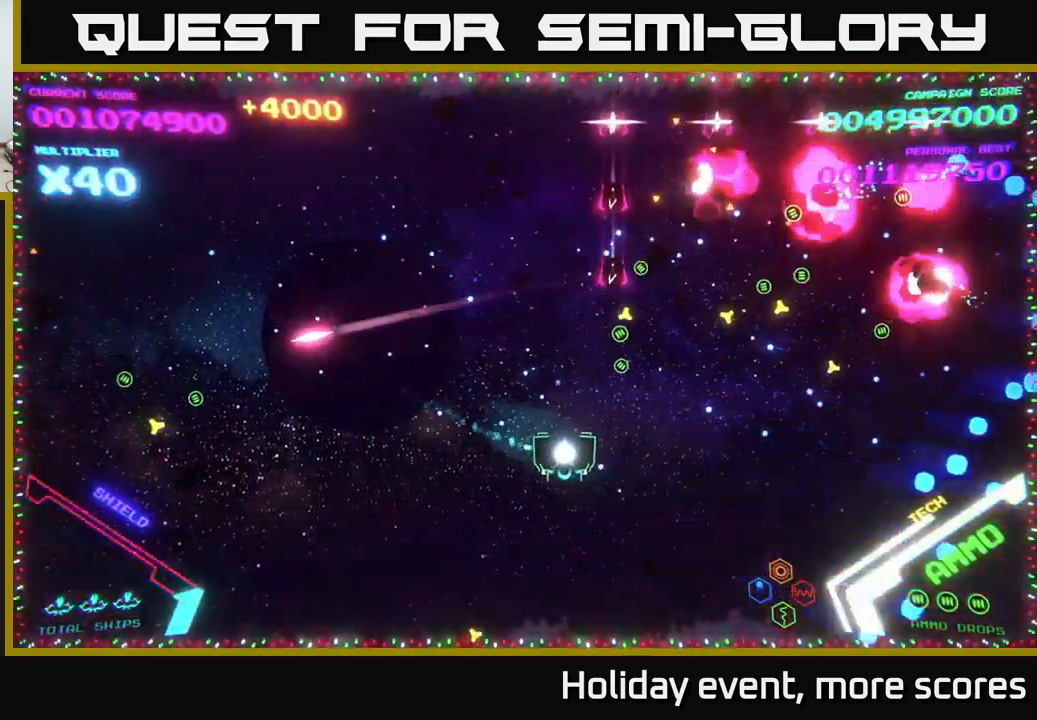
{"buttons": [], "left_stick": "up-left", "right_stick": "center", "events": [[183, "left_stick", "down-left"], [233, "left_stick", "left"], [450, "left_stick", "up-left"]]}
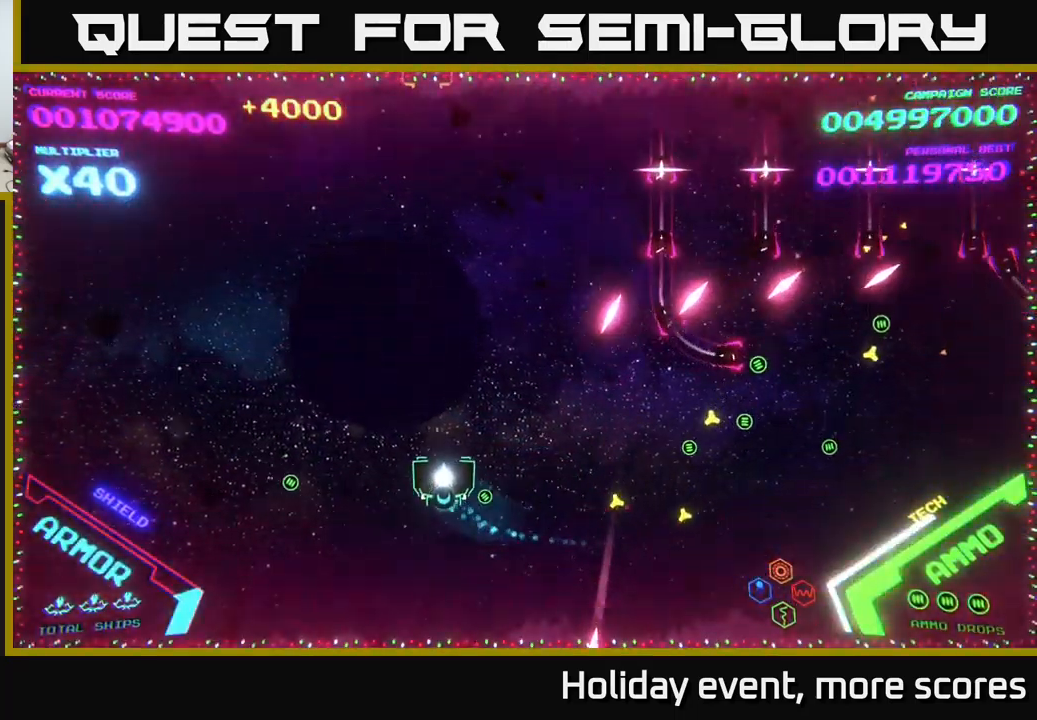
{"buttons": ["B"], "left_stick": "up-right", "right_stick": "center", "events": [[100, "left_stick", "up"], [300, "B", "down"], [333, "left_stick", "up-right"]]}